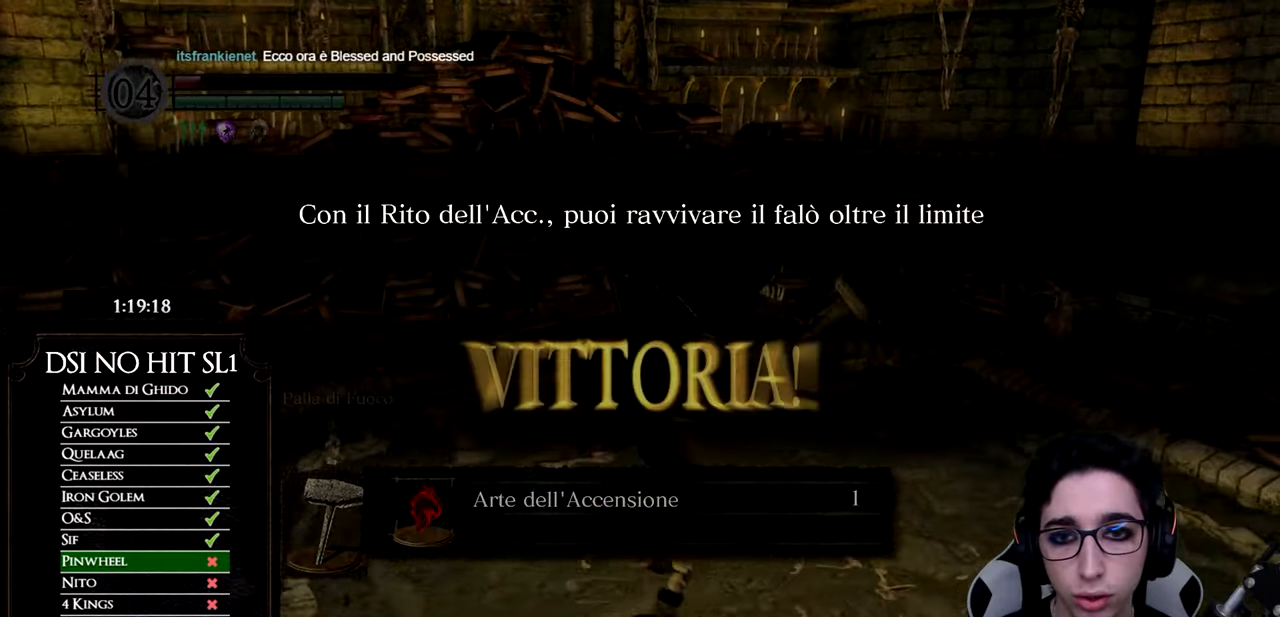
Gameplay with a controller (Xbox layout); each line is a JSON object with the inputs held at the frame after it. "events" lists button and stick changes between this image and that frame as [ms after this image, input, new state], when the widget could be followed in between. Not read: SELECT.
{"buttons": ["A"], "left_stick": "down-right", "right_stick": "center", "events": [[16, "X", "up"], [83, "X", "down"], [166, "X", "up"], [266, "left_stick", "right"], [317, "left_stick", "down-right"], [333, "A", "down"], [417, "A", "up"], [483, "A", "down"]]}
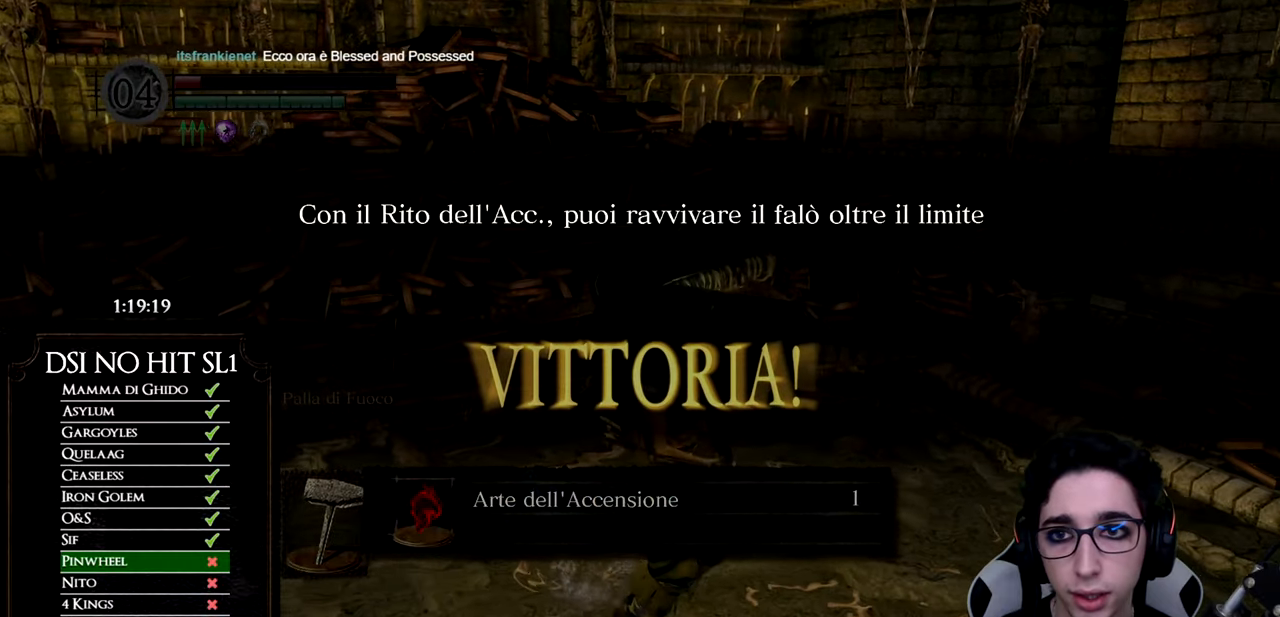
{"buttons": ["A"], "left_stick": "down", "right_stick": "center", "events": [[83, "A", "up"], [150, "A", "down"], [250, "A", "up"], [300, "A", "down"], [417, "A", "up"], [434, "left_stick", "down"], [467, "A", "down"]]}
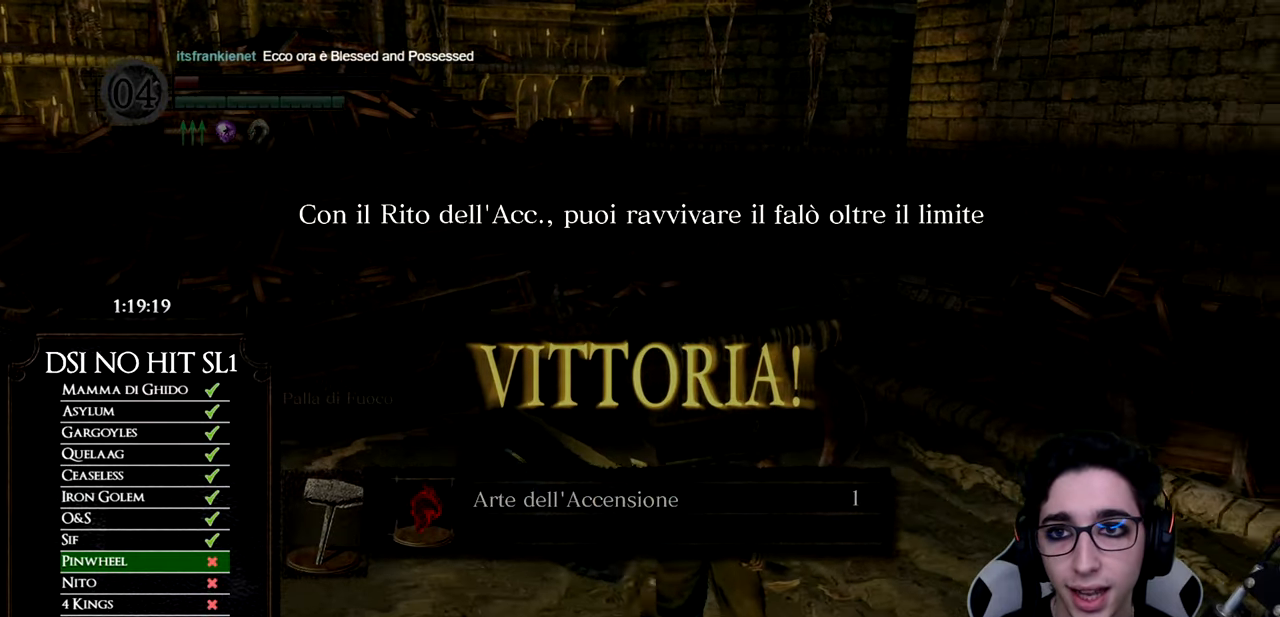
{"buttons": [], "left_stick": "up-left", "right_stick": "center", "events": [[66, "A", "up"], [133, "A", "down"], [233, "A", "up"], [266, "A", "down"], [317, "left_stick", "up-left"], [383, "A", "up"]]}
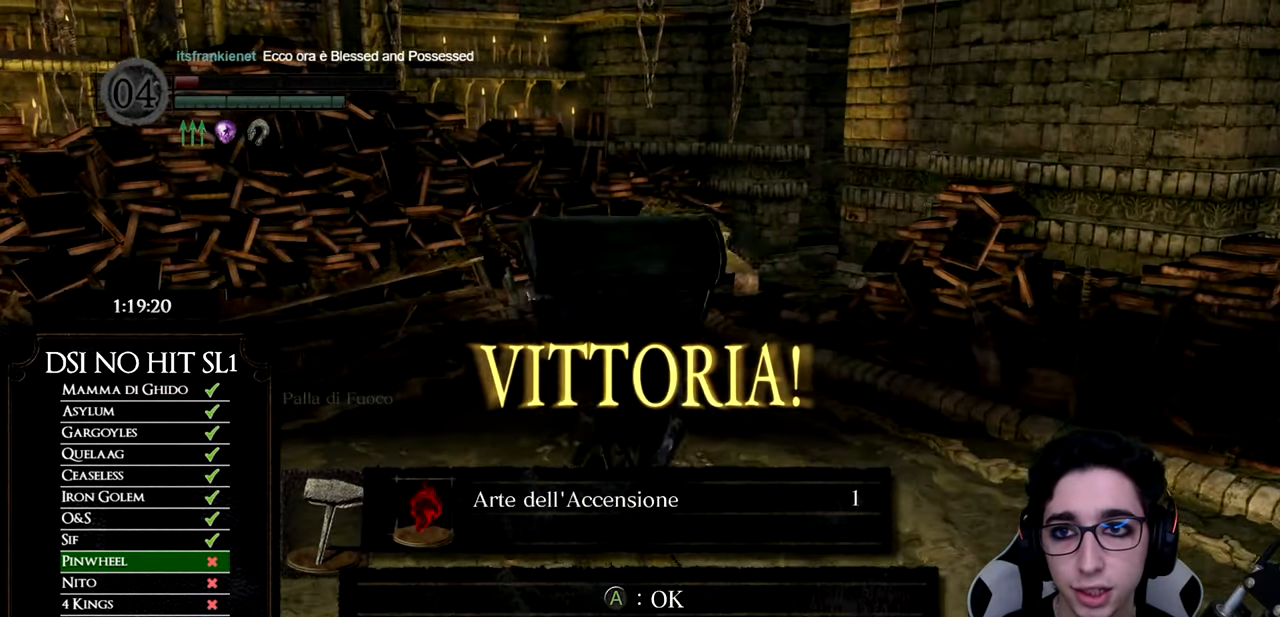
{"buttons": [], "left_stick": "center", "right_stick": "center", "events": [[50, "X", "down"], [67, "left_stick", "center"], [167, "X", "up"], [217, "X", "down"], [300, "X", "up"]]}
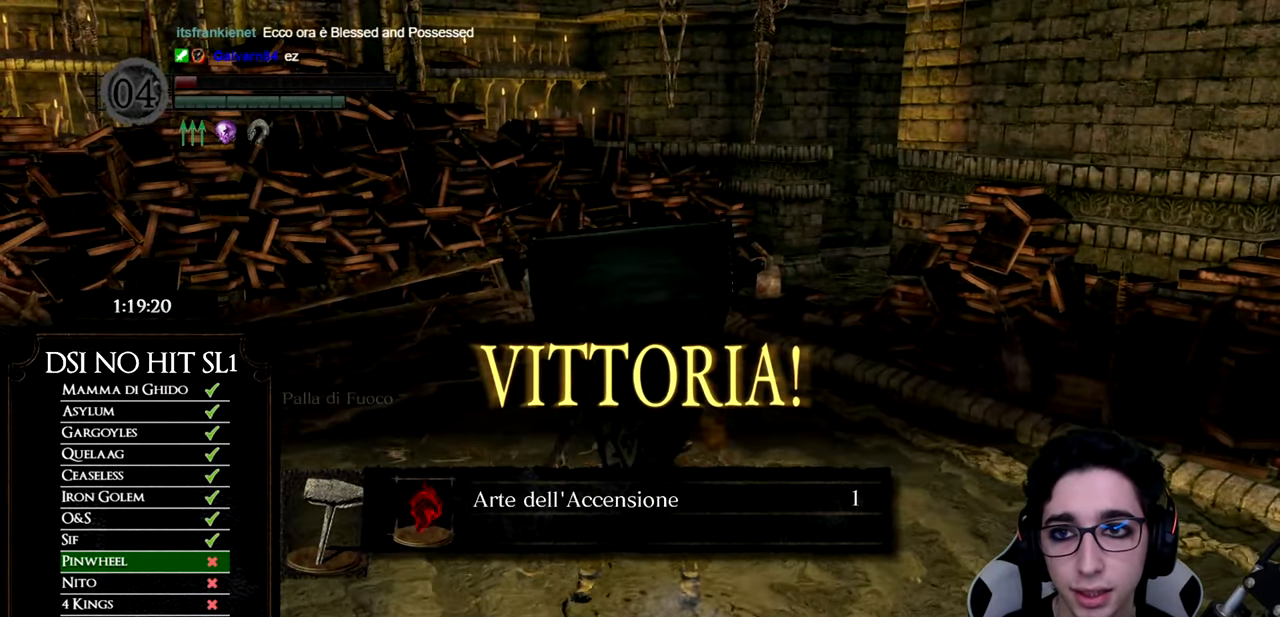
{"buttons": [], "left_stick": "up", "right_stick": "center", "events": [[266, "right_stick", "left"], [400, "left_stick", "up"], [433, "right_stick", "center"]]}
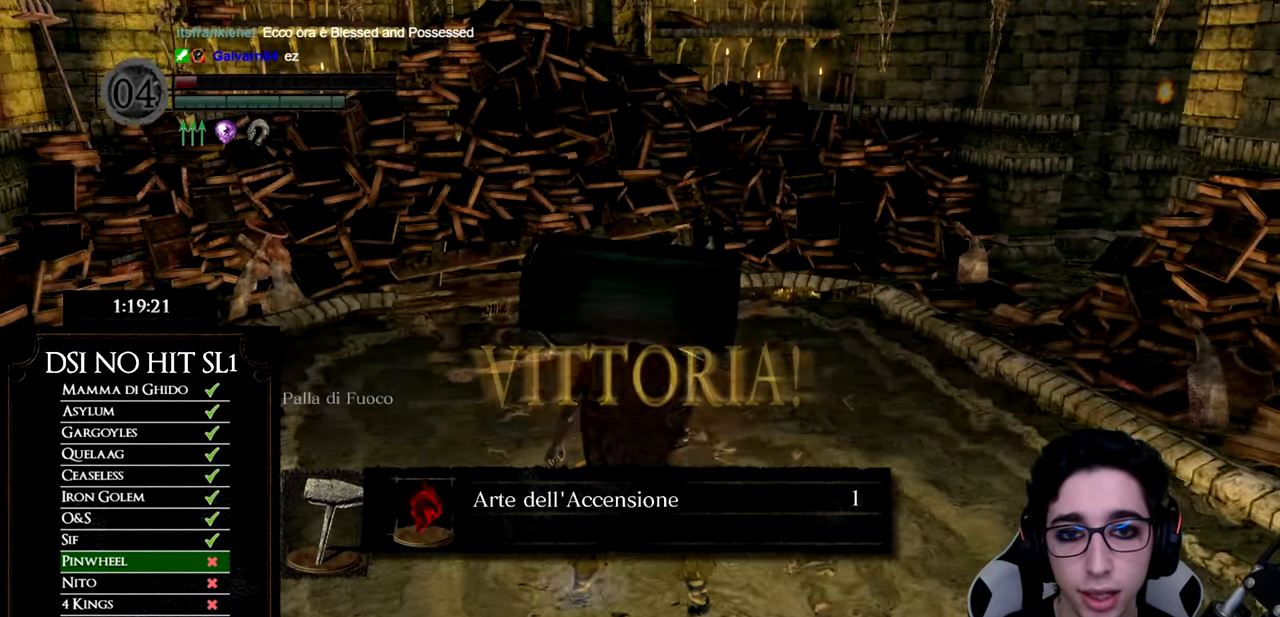
{"buttons": [], "left_stick": "up", "right_stick": "center", "events": []}
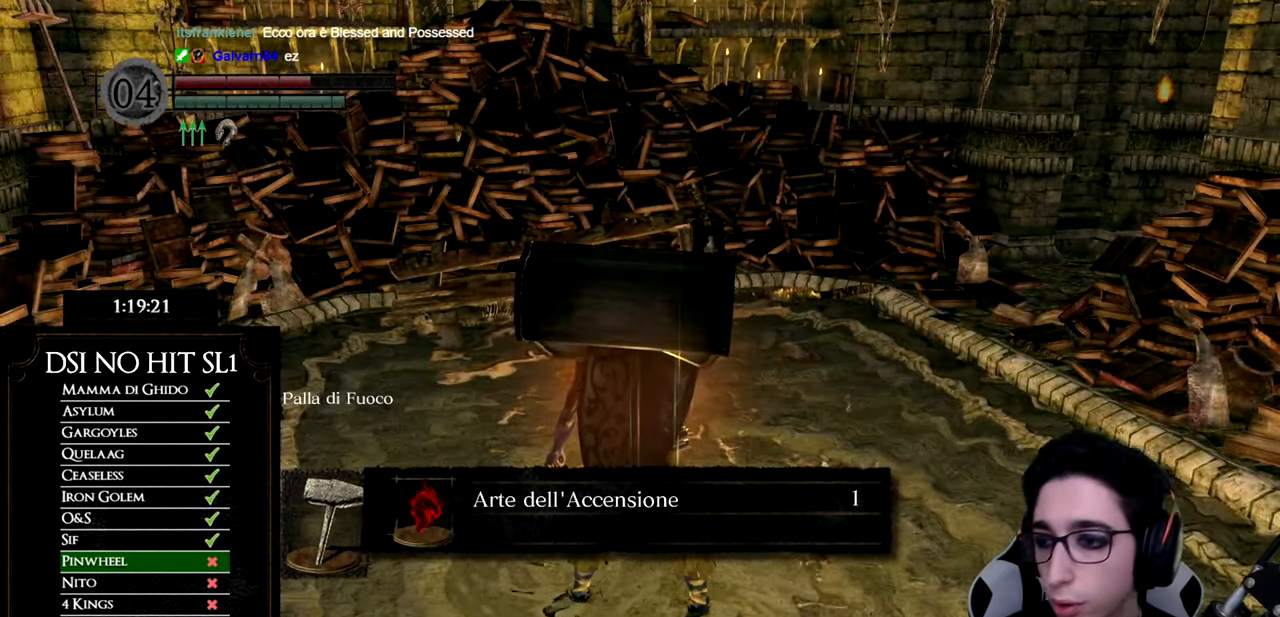
{"buttons": [], "left_stick": "up", "right_stick": "center", "events": [[183, "right_stick", "left"], [317, "right_stick", "center"]]}
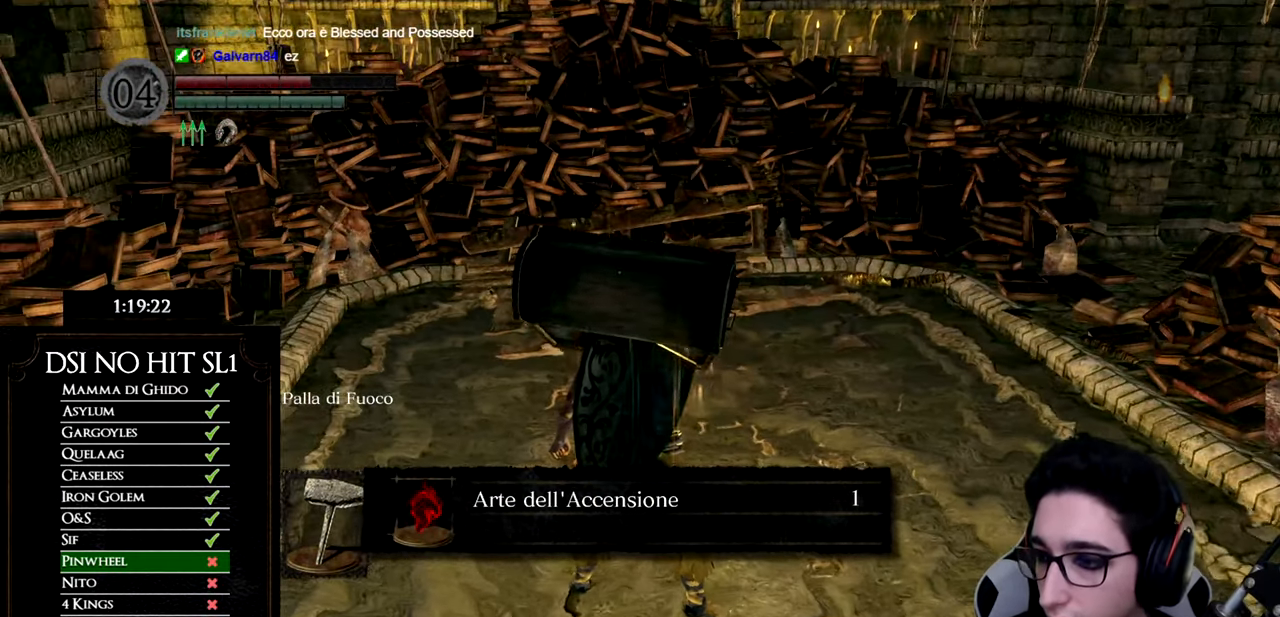
{"buttons": [], "left_stick": "up", "right_stick": "center", "events": [[33, "right_stick", "left"], [184, "right_stick", "center"], [300, "right_stick", "left"], [434, "right_stick", "center"]]}
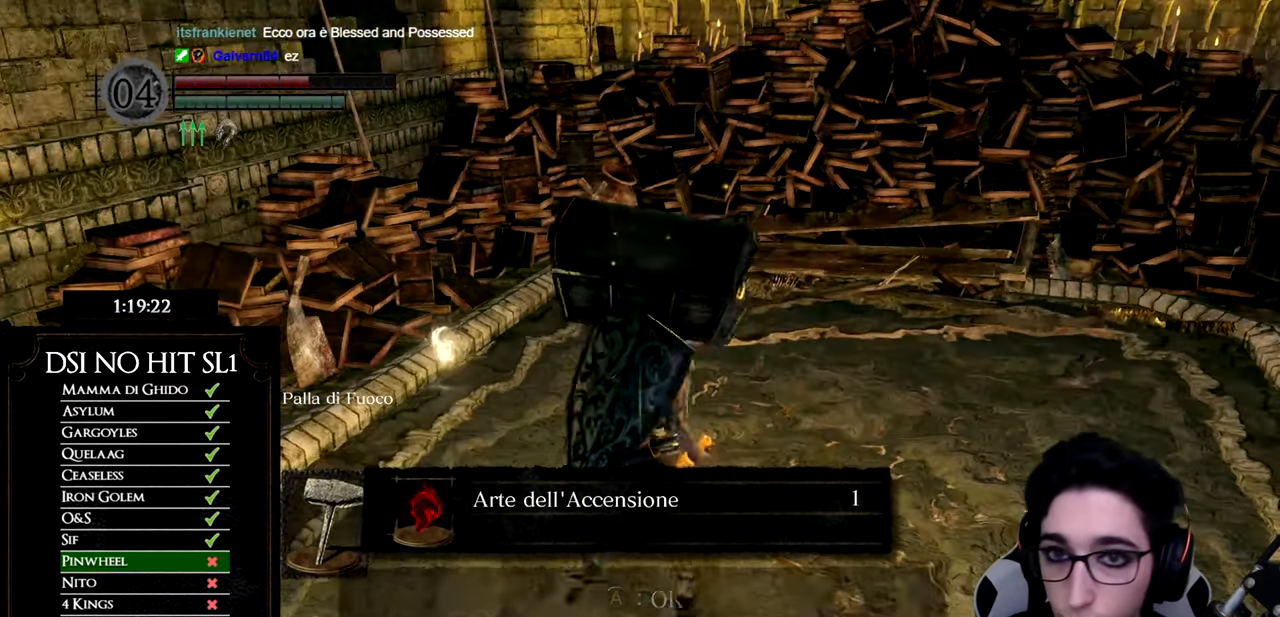
{"buttons": [], "left_stick": "up", "right_stick": "center", "events": [[33, "A", "down"], [100, "A", "up"], [183, "A", "down"], [266, "A", "up"], [333, "A", "down"], [417, "A", "up"]]}
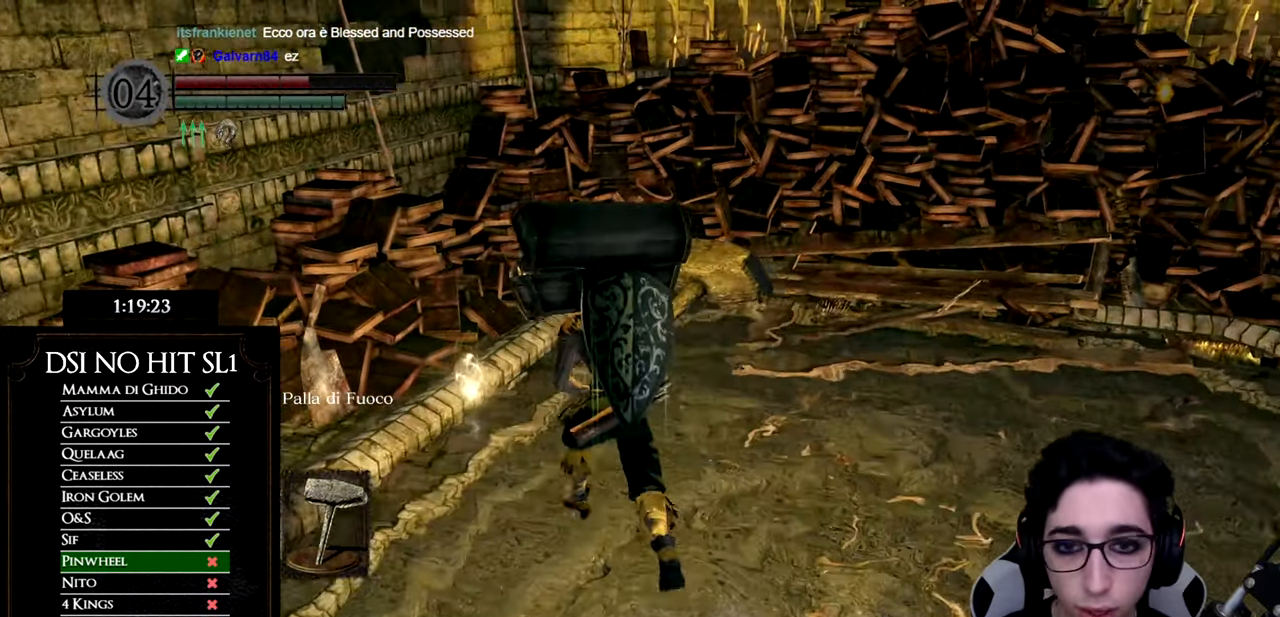
{"buttons": [], "left_stick": "center", "right_stick": "center", "events": [[383, "A", "down"], [450, "A", "up"], [500, "left_stick", "center"]]}
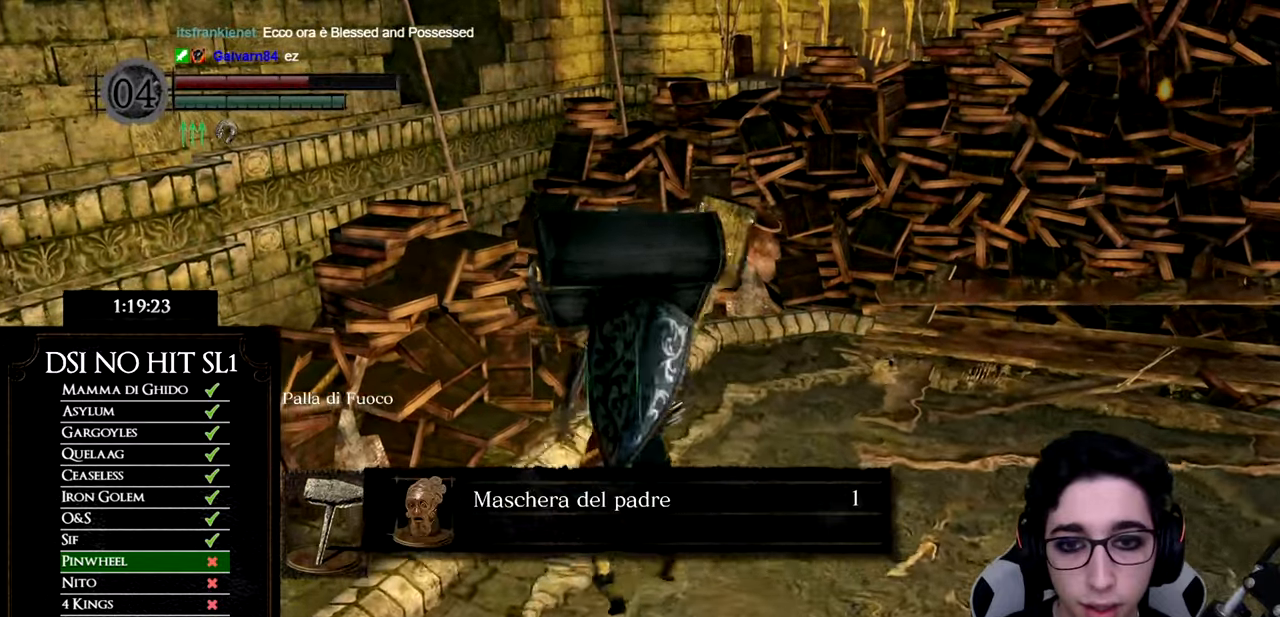
{"buttons": [], "left_stick": "up", "right_stick": "right", "events": [[16, "A", "down"], [83, "A", "up"], [250, "right_stick", "right"], [283, "left_stick", "up"]]}